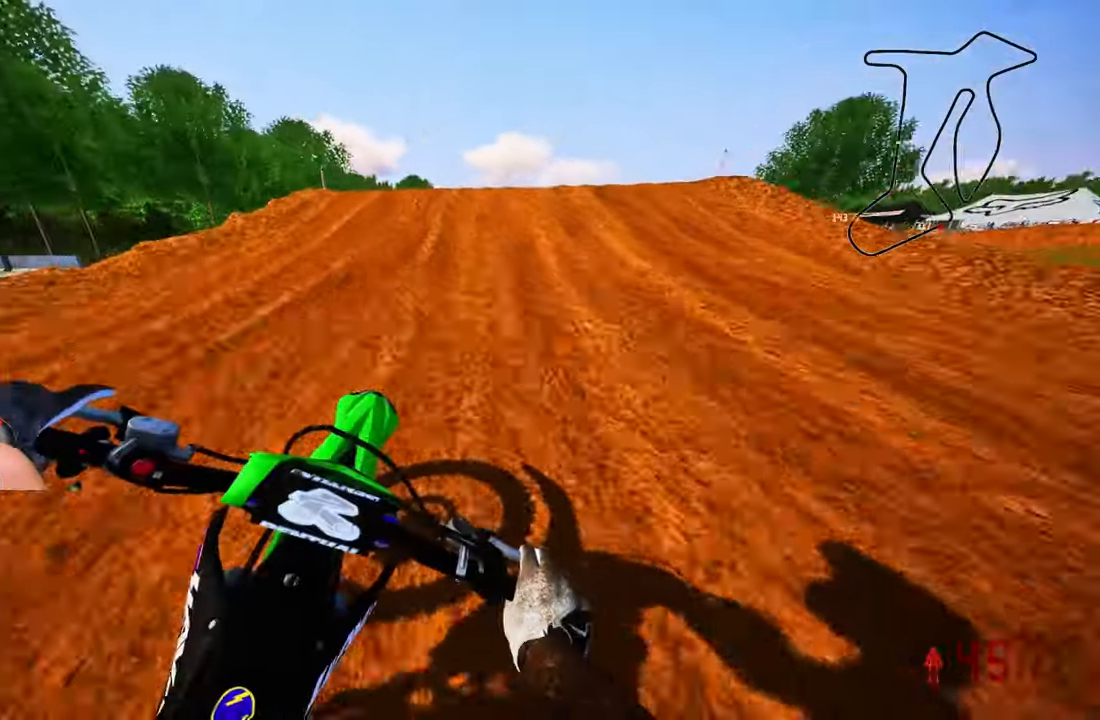
Gameplay with a controller (PlayStation layout); each line is a JSON object with the inputs held at the frame after it. "events" lists button and stick changes between this image and that frame as [ms after this image, input, new state], when the widget could be followed in between.
{"buttons": ["R2"], "left_stick": "up", "right_stick": "center", "events": [[333, "R3", "down"], [333, "left_stick", "up-left"], [433, "R3", "up"], [467, "left_stick", "up"]]}
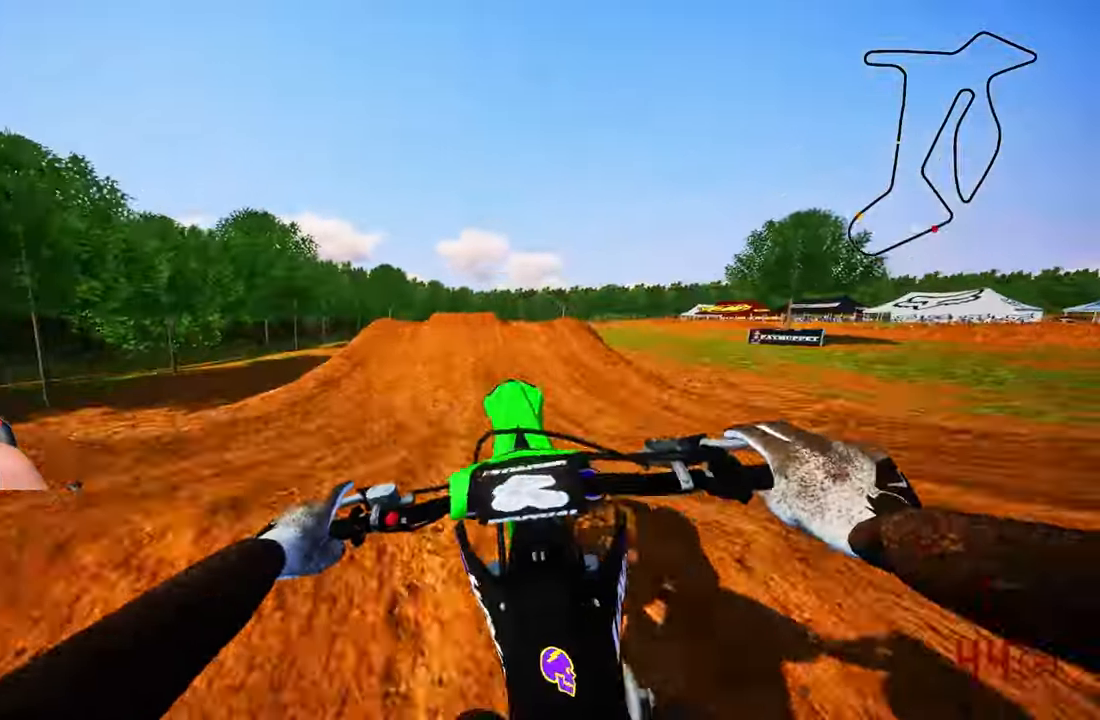
{"buttons": ["R2"], "left_stick": "up-right", "right_stick": "center", "events": [[17, "left_stick", "up-right"], [83, "R2", "up"], [250, "R2", "down"], [317, "R1", "down"], [317, "R3", "down"], [417, "R1", "up"], [417, "R3", "up"]]}
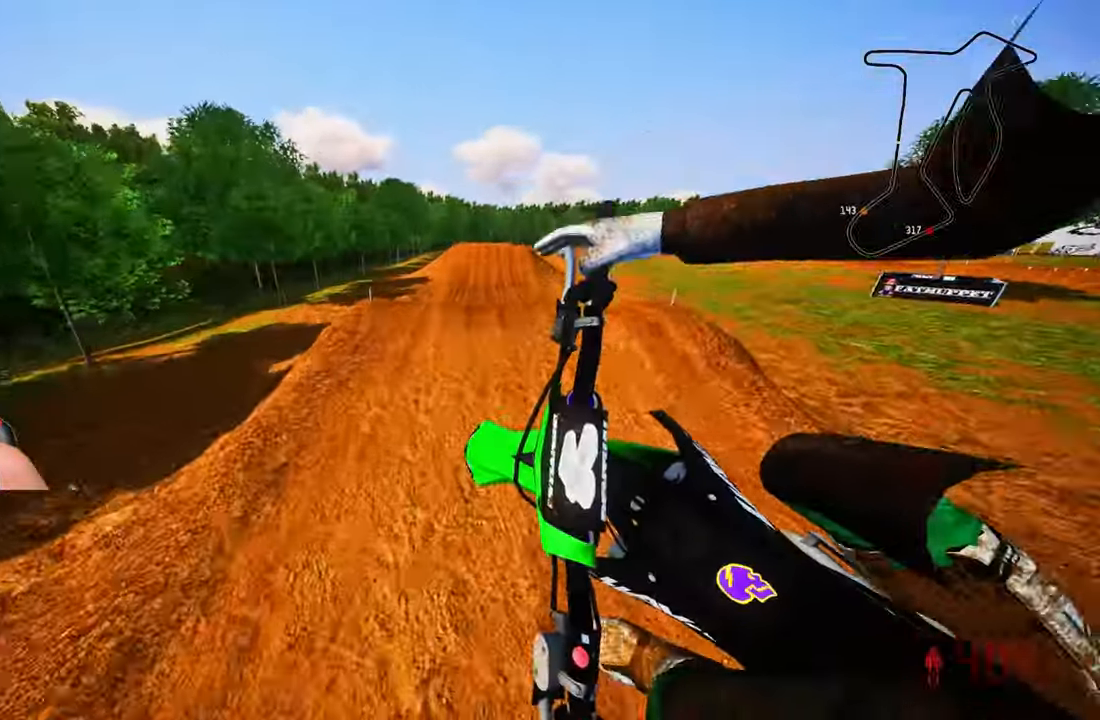
{"buttons": ["R2"], "left_stick": "up-right", "right_stick": "up", "events": [[233, "right_stick", "up"]]}
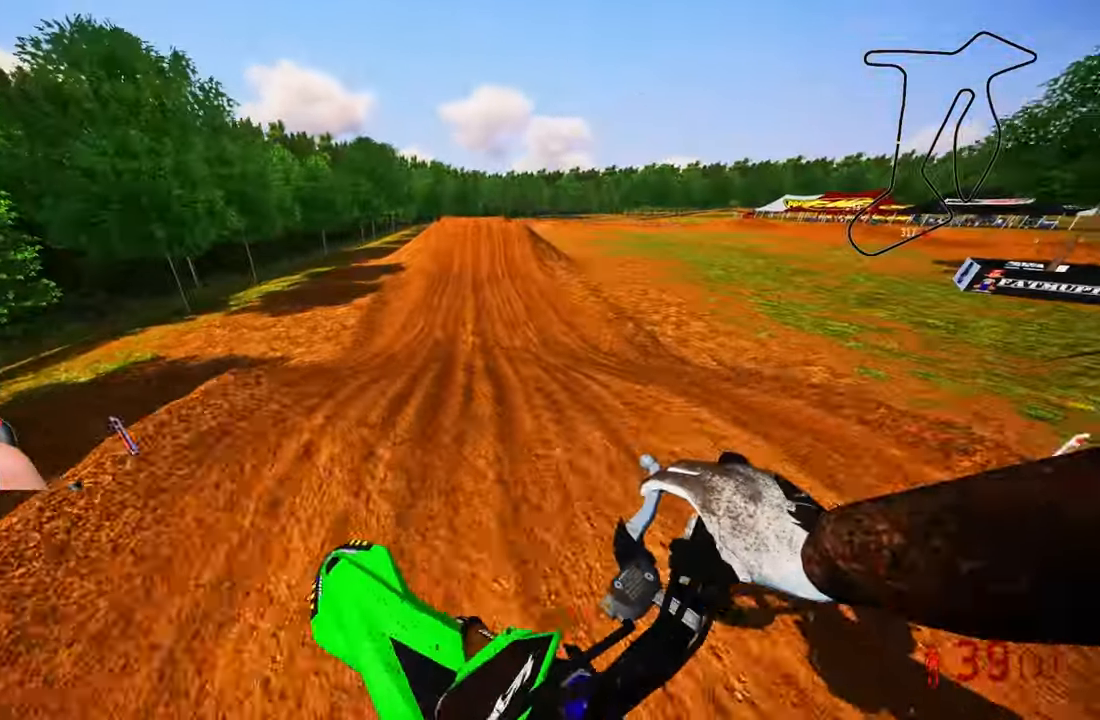
{"buttons": ["R2"], "left_stick": "center", "right_stick": "up", "events": [[433, "left_stick", "center"]]}
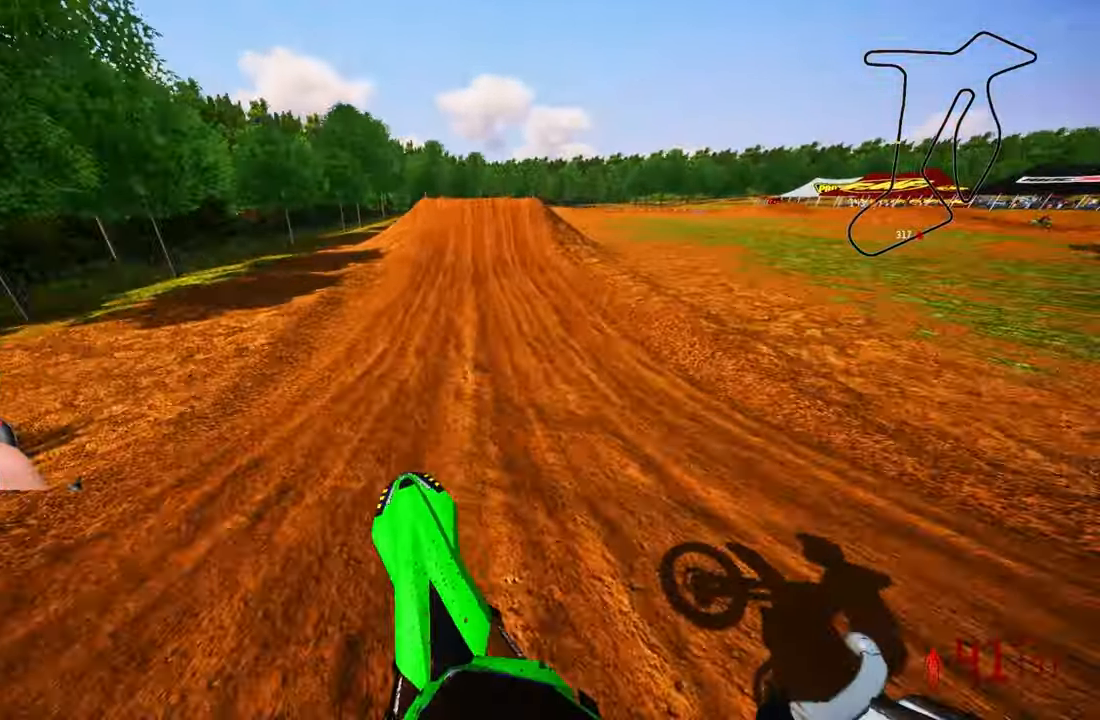
{"buttons": ["R2"], "left_stick": "up-right", "right_stick": "center", "events": [[217, "right_stick", "center"], [433, "left_stick", "up-right"]]}
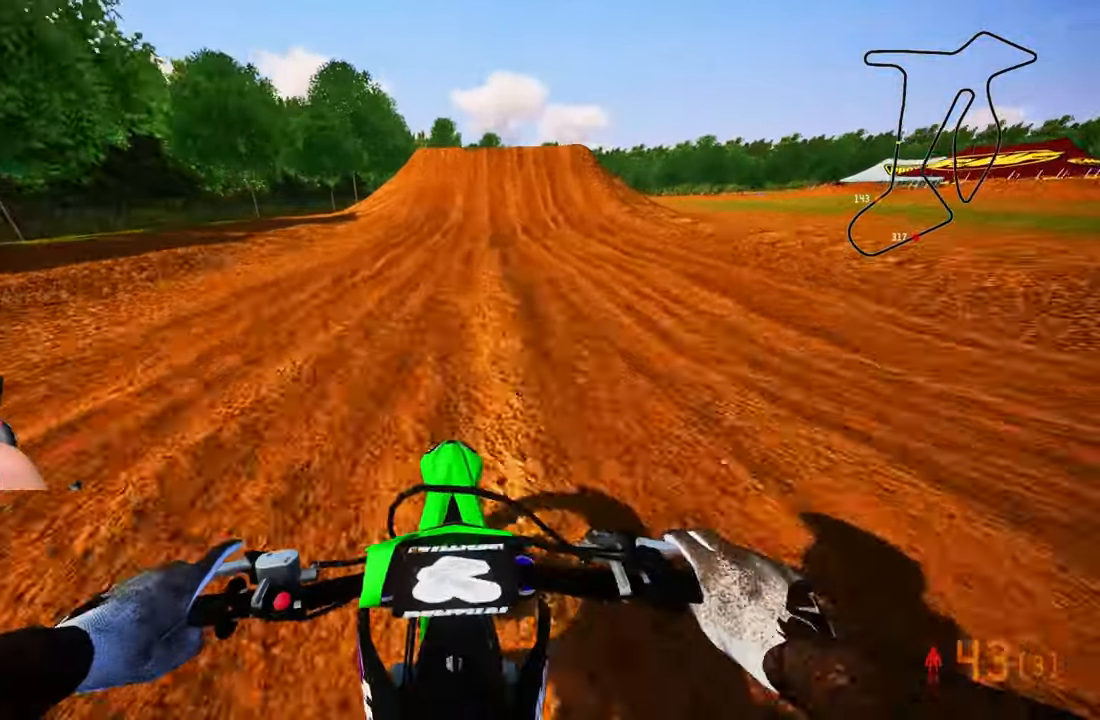
{"buttons": ["R2"], "left_stick": "up-right", "right_stick": "center", "events": []}
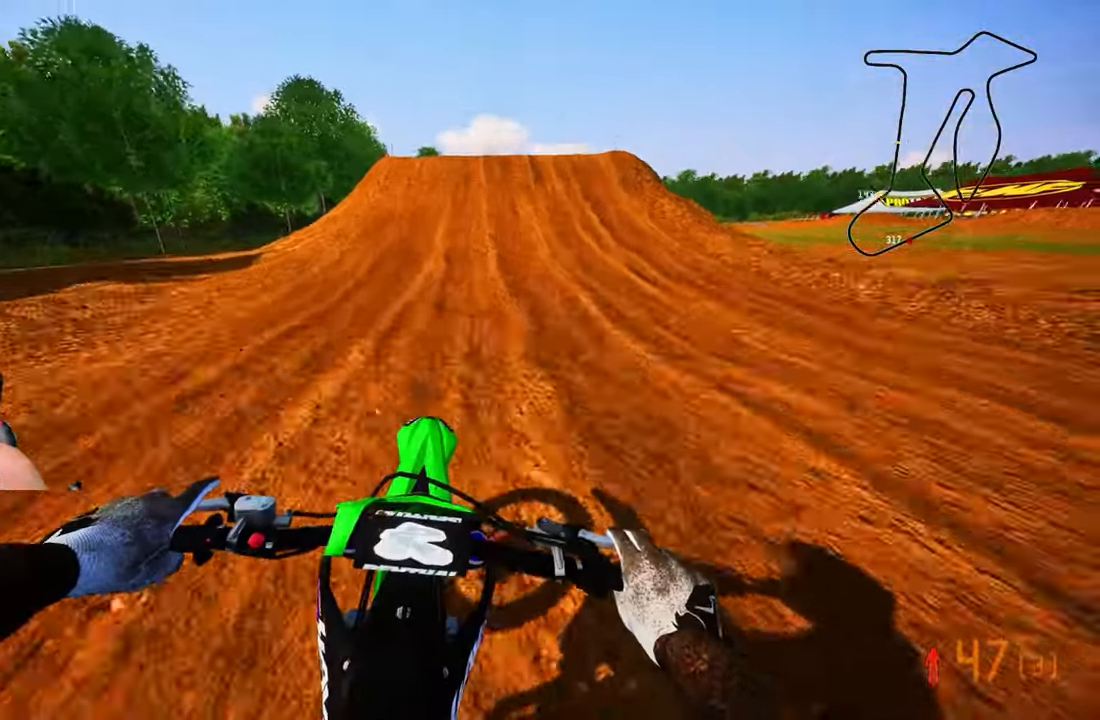
{"buttons": ["R2"], "left_stick": "up", "right_stick": "center", "events": [[333, "left_stick", "up"]]}
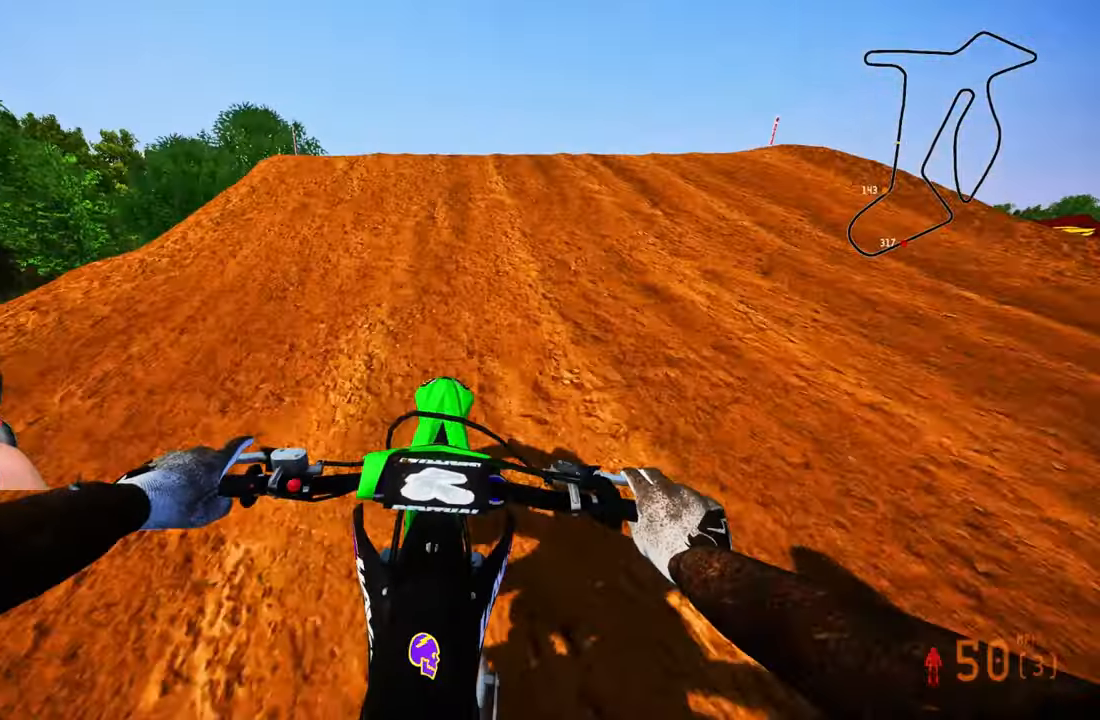
{"buttons": ["R2"], "left_stick": "left", "right_stick": "center", "events": [[167, "left_stick", "up-right"], [217, "right_stick", "down-left"], [283, "R3", "down"], [283, "left_stick", "right"], [383, "R3", "up"], [383, "right_stick", "center"], [450, "left_stick", "left"]]}
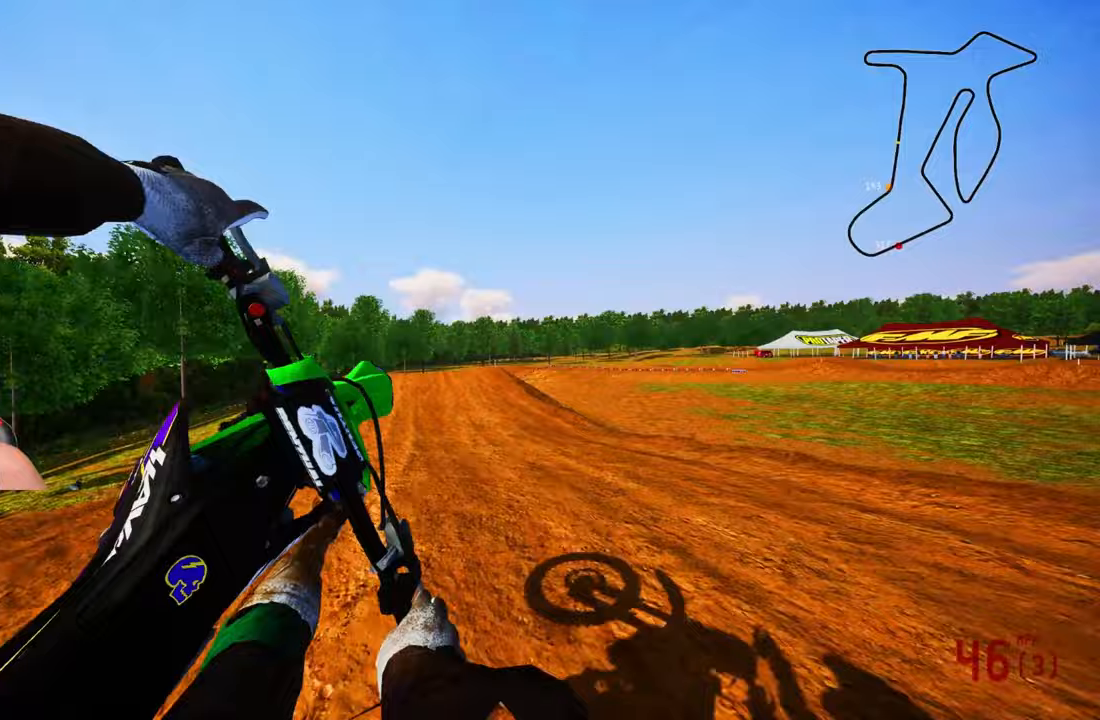
{"buttons": ["R3"], "left_stick": "center", "right_stick": "center", "events": [[83, "R2", "up"], [133, "left_stick", "up-left"], [483, "R3", "down"], [483, "left_stick", "center"]]}
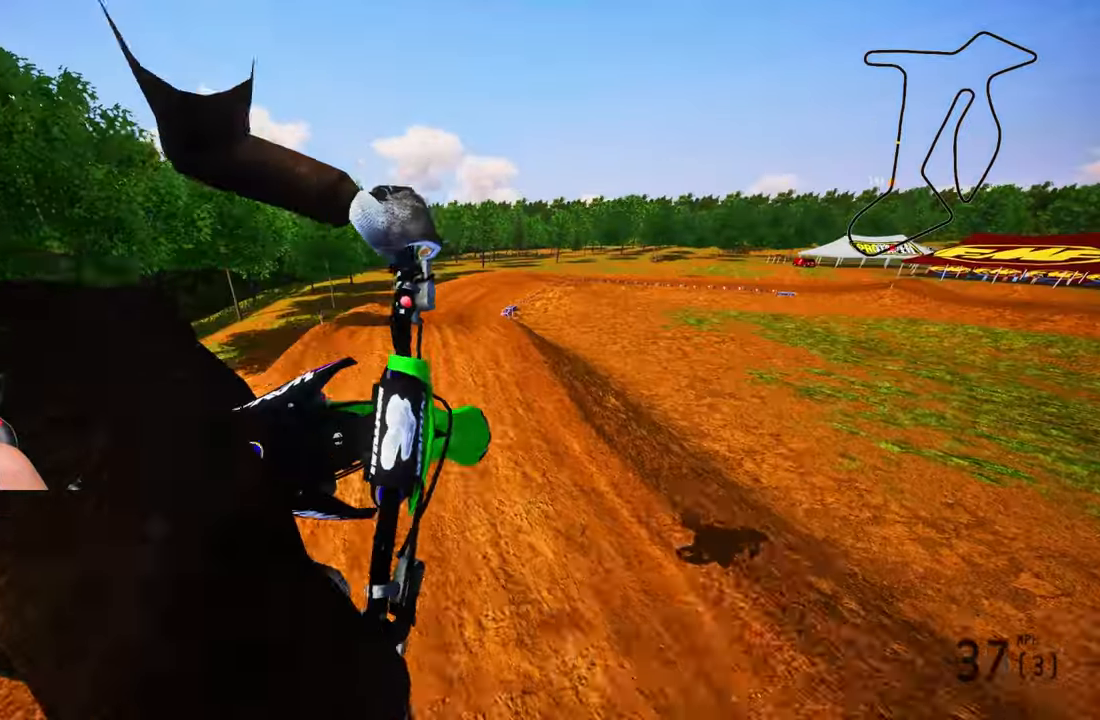
{"buttons": ["R2"], "left_stick": "right", "right_stick": "center", "events": [[67, "R3", "up"], [67, "left_stick", "right"], [267, "R2", "down"]]}
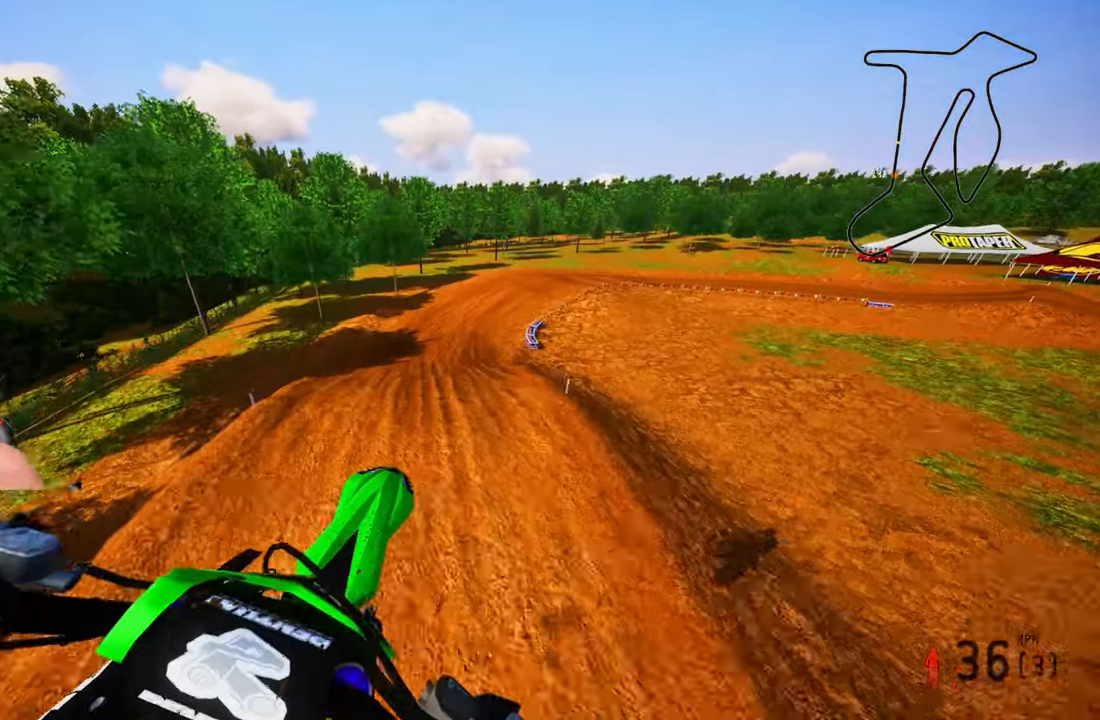
{"buttons": ["R2"], "left_stick": "left", "right_stick": "up", "events": [[50, "left_stick", "center"], [50, "right_stick", "up-right"], [133, "left_stick", "left"], [417, "right_stick", "up"]]}
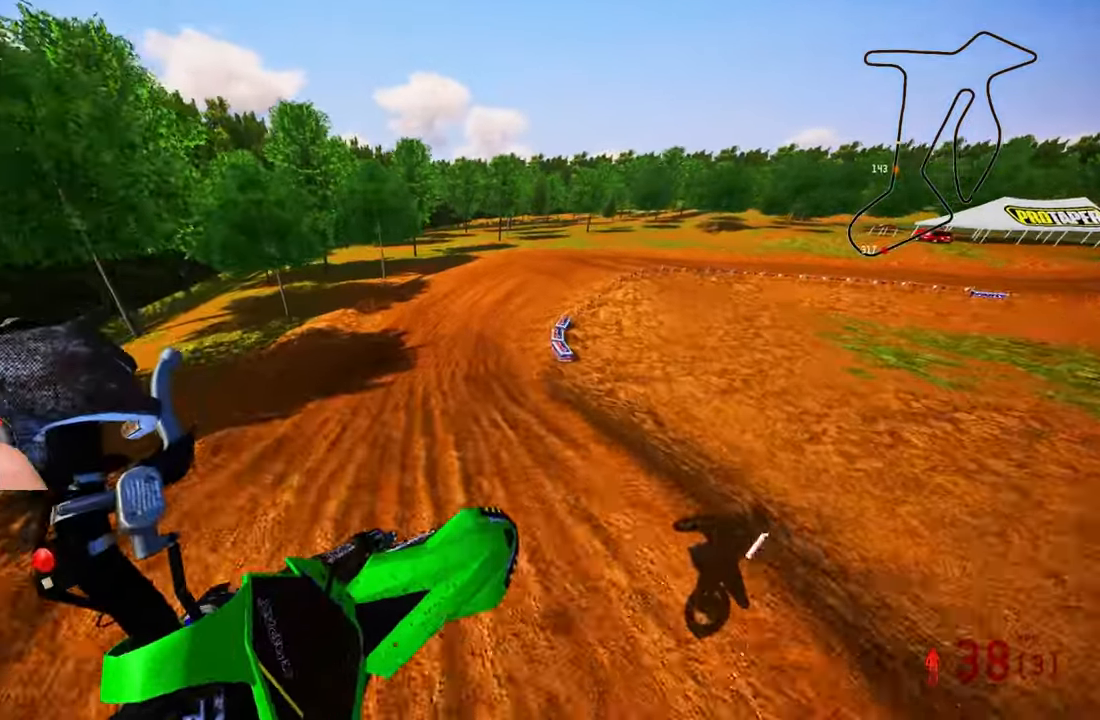
{"buttons": ["R2"], "left_stick": "up-left", "right_stick": "up", "events": [[250, "left_stick", "center"], [317, "left_stick", "up-left"]]}
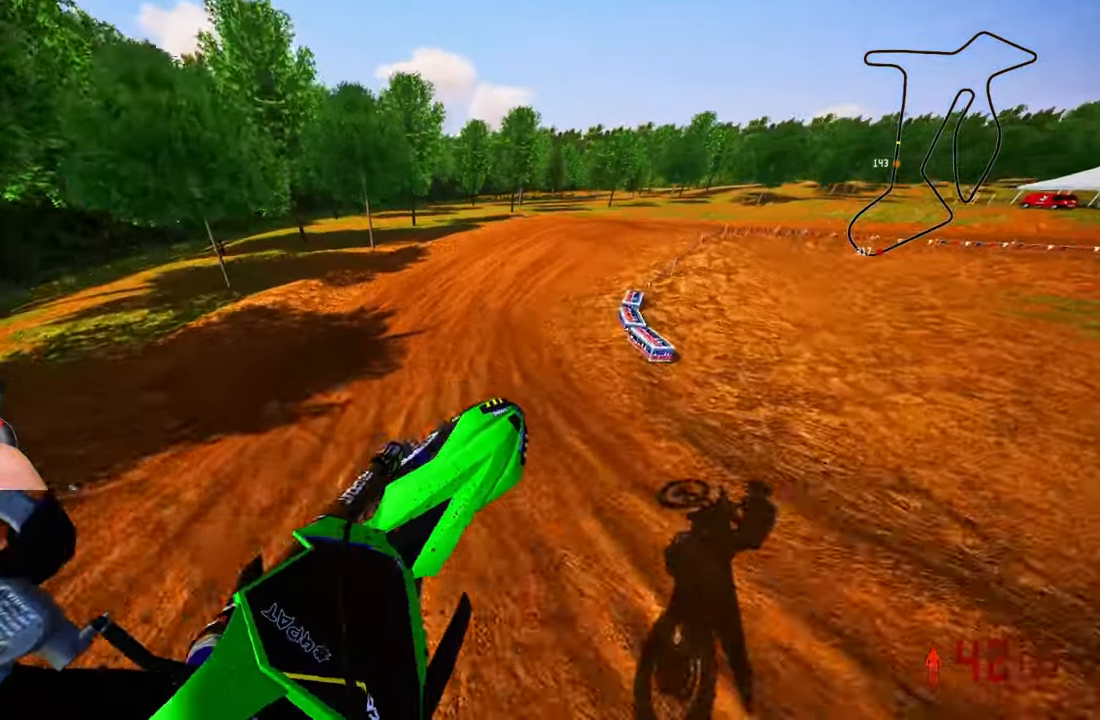
{"buttons": ["R2"], "left_stick": "up-right", "right_stick": "left", "events": [[200, "left_stick", "up"], [267, "right_stick", "center"], [333, "R3", "down"], [333, "left_stick", "up-right"], [417, "R3", "up"], [450, "right_stick", "left"]]}
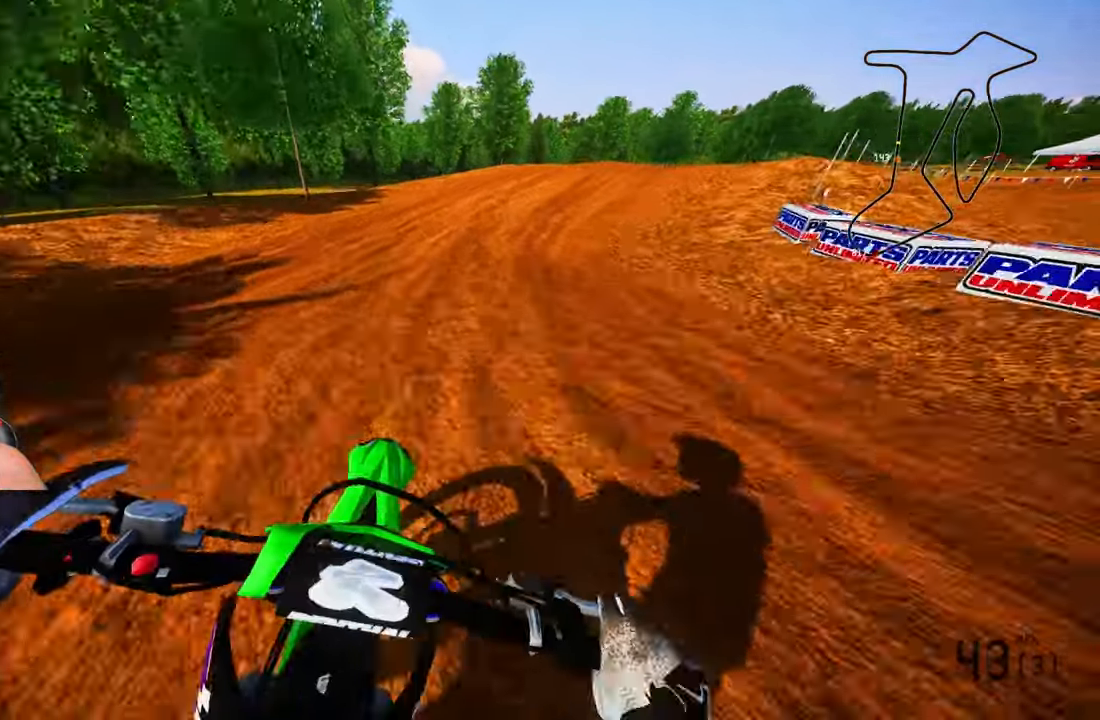
{"buttons": ["R2"], "left_stick": "up-right", "right_stick": "up-left", "events": [[17, "R2", "up"], [217, "R2", "down"], [450, "right_stick", "up-left"]]}
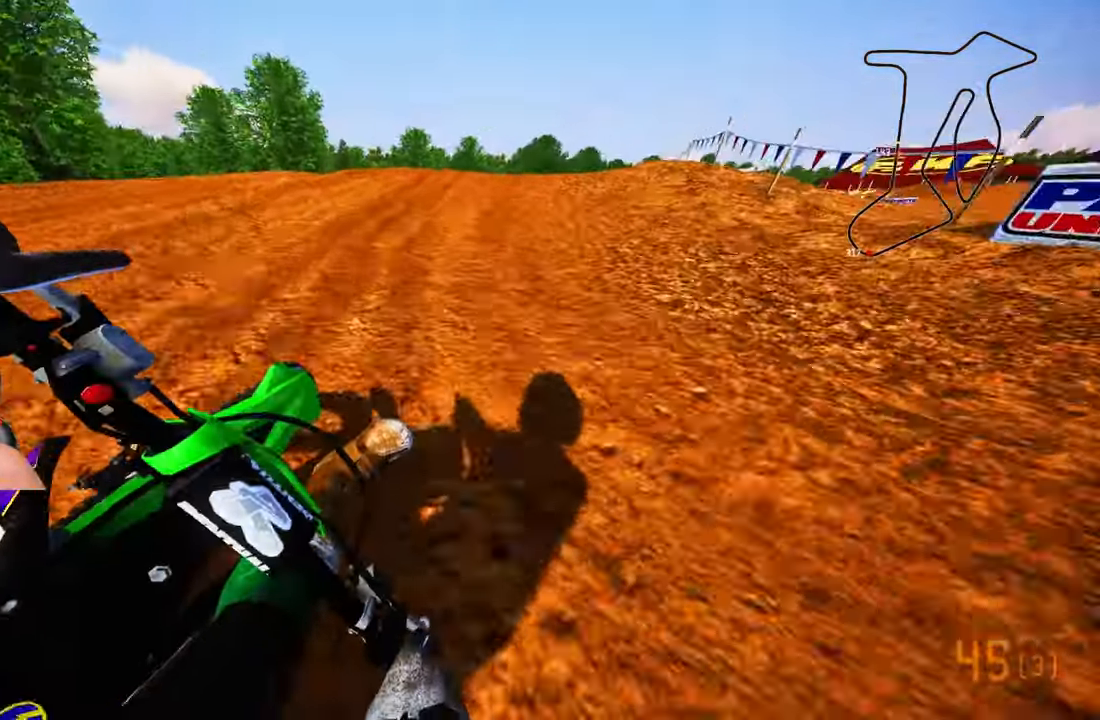
{"buttons": ["R2"], "left_stick": "up-right", "right_stick": "up-left", "events": [[83, "right_stick", "center"], [100, "R3", "down"], [217, "R3", "up"], [450, "right_stick", "up-left"]]}
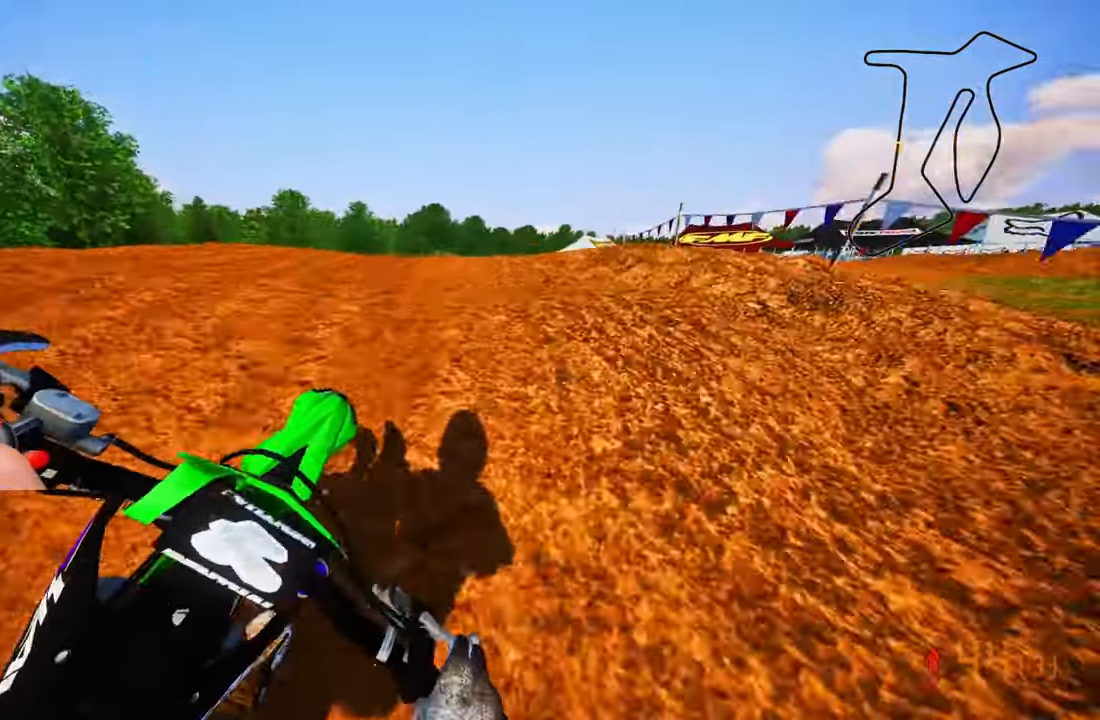
{"buttons": [], "left_stick": "up-right", "right_stick": "center", "events": [[17, "R3", "down"], [17, "right_stick", "up"], [133, "R3", "up"], [367, "R2", "up"], [367, "right_stick", "center"]]}
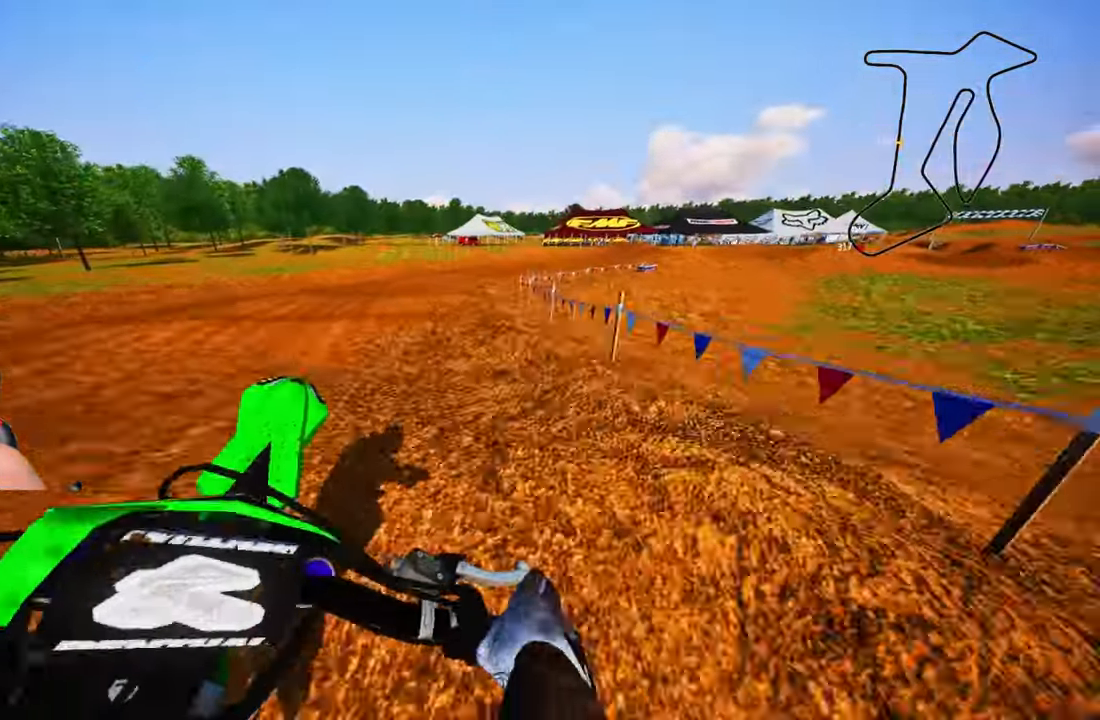
{"buttons": ["R2"], "left_stick": "up-right", "right_stick": "up", "events": [[167, "R2", "down"], [167, "R3", "down"], [267, "R3", "up"], [400, "right_stick", "up"]]}
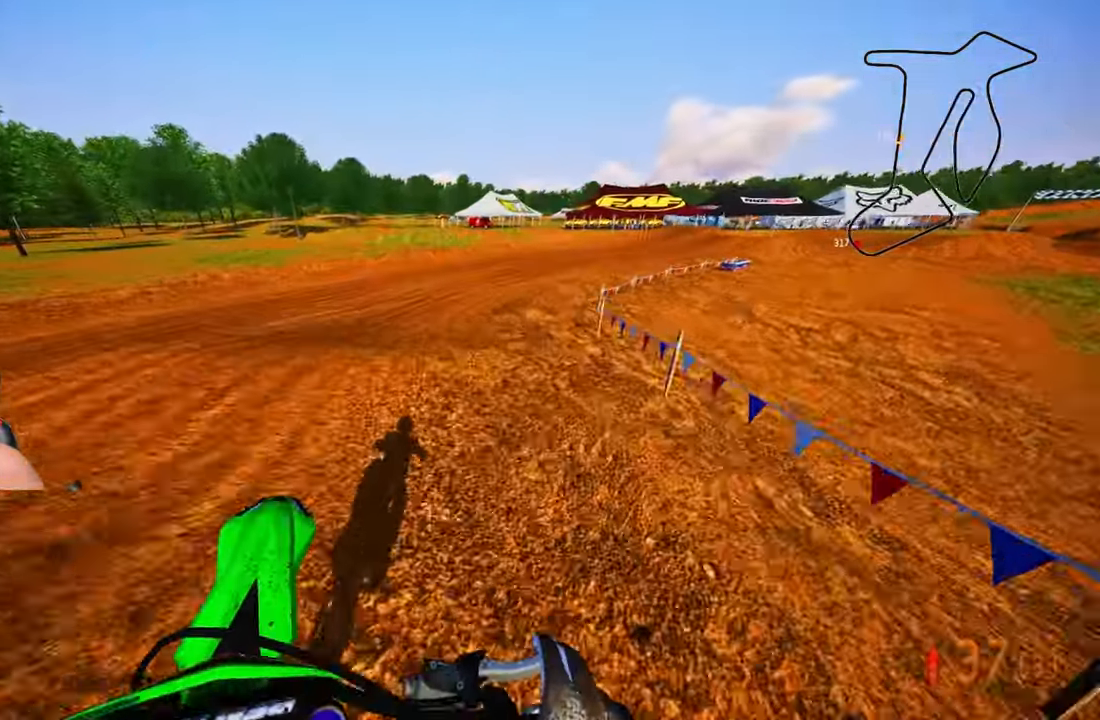
{"buttons": ["R2"], "left_stick": "up-right", "right_stick": "up-left", "events": [[300, "R3", "down"], [367, "R3", "up"], [400, "right_stick", "up-left"]]}
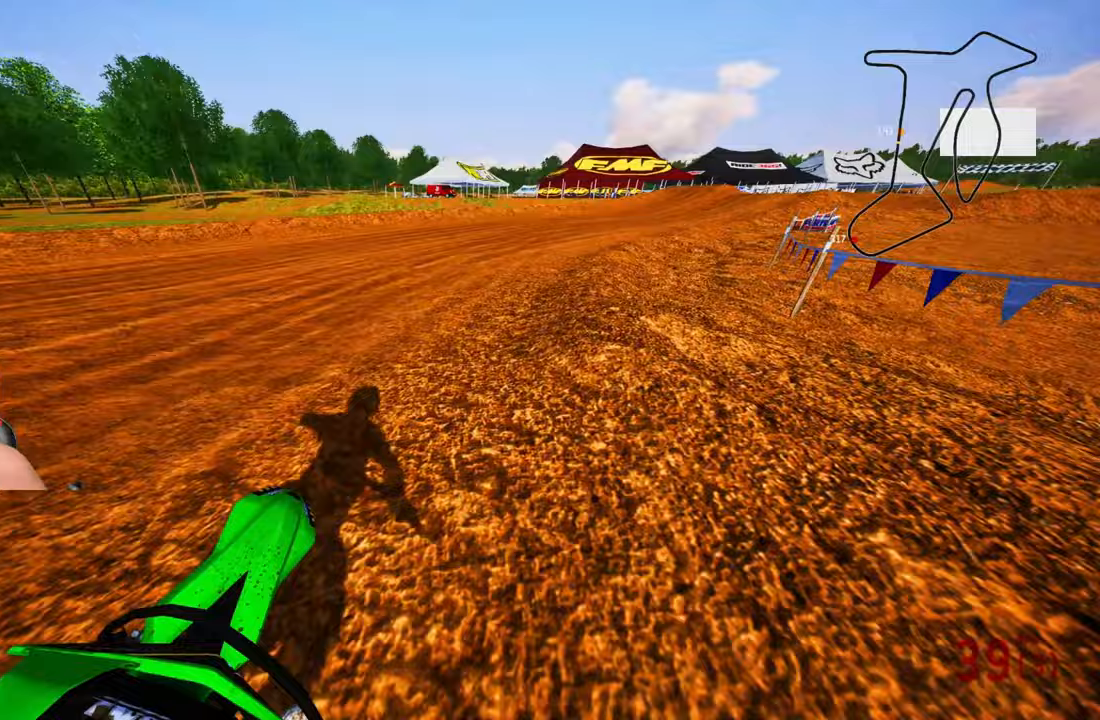
{"buttons": ["R2"], "left_stick": "up-right", "right_stick": "up-left", "events": []}
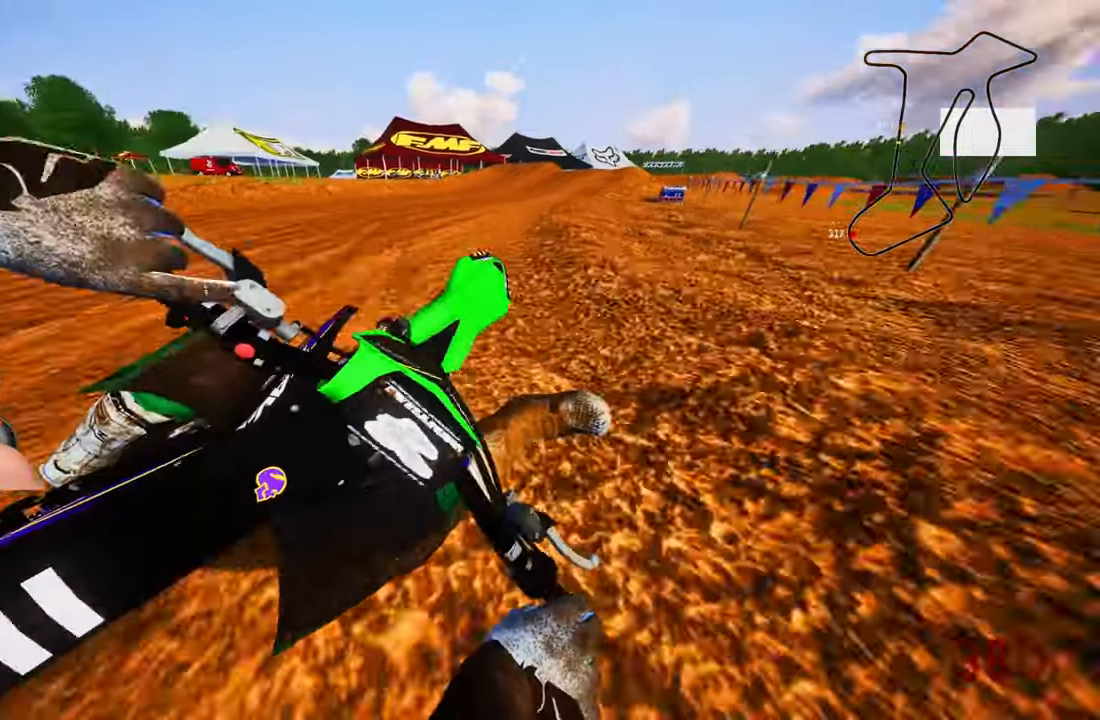
{"buttons": ["R2"], "left_stick": "up", "right_stick": "up-left", "events": [[217, "R2", "up"], [317, "R2", "down"], [383, "left_stick", "up"]]}
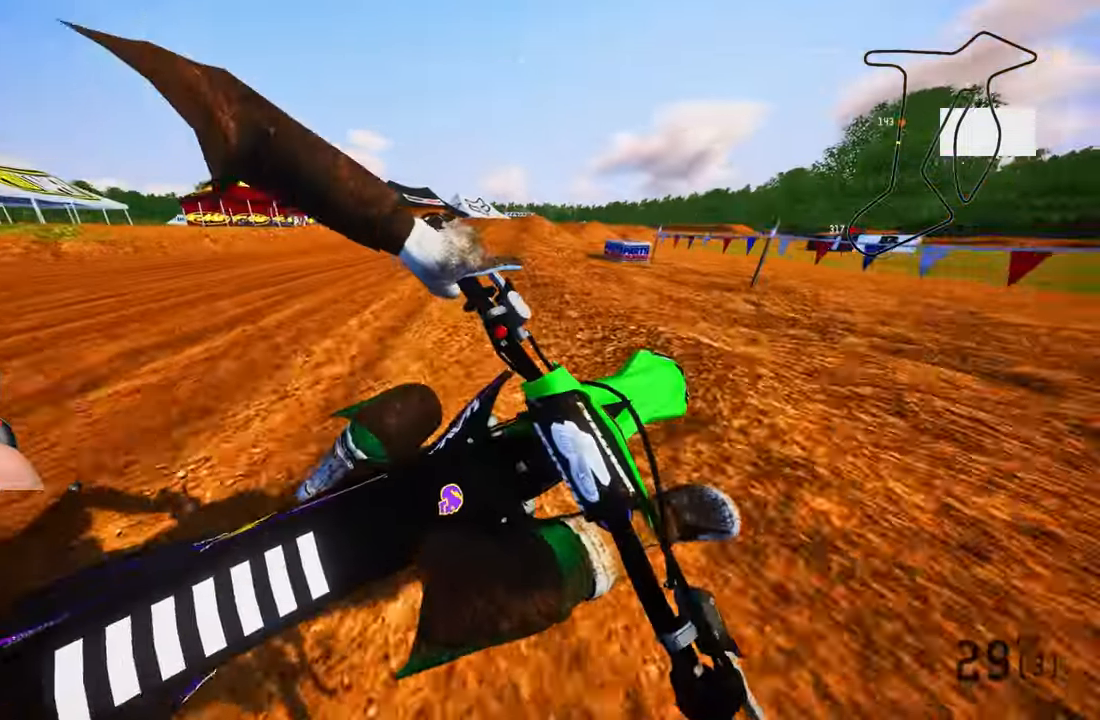
{"buttons": ["R2"], "left_stick": "up", "right_stick": "up", "events": [[217, "L1", "down"], [333, "L1", "up"], [350, "R3", "down"], [483, "R3", "up"], [483, "right_stick", "up"]]}
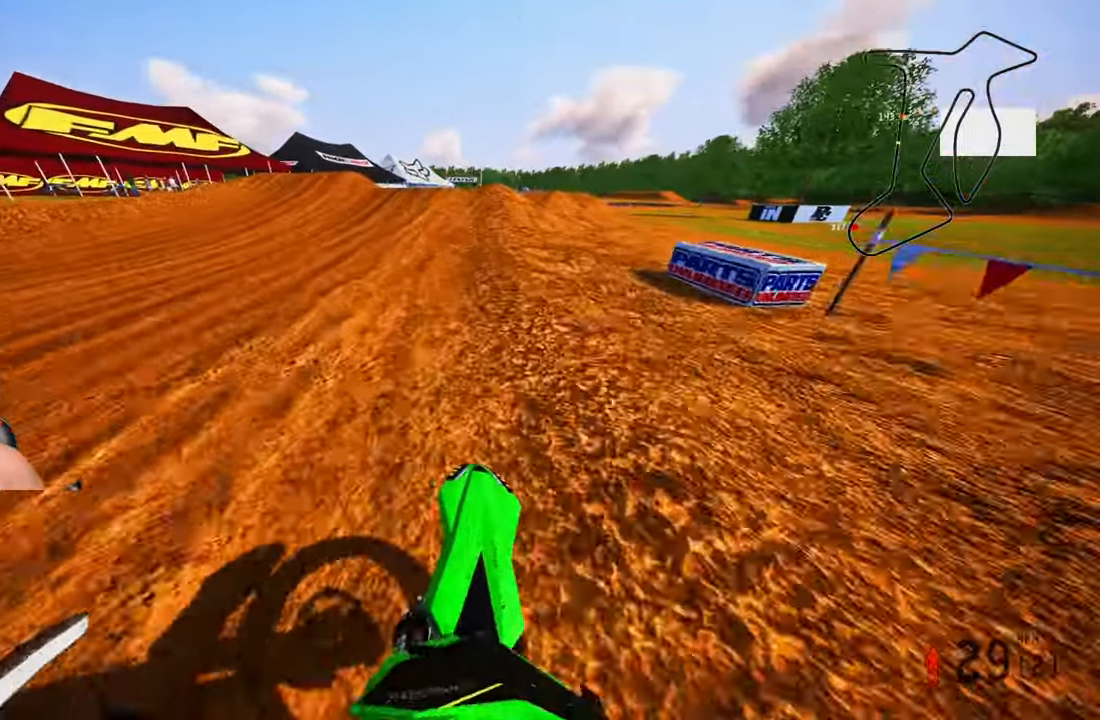
{"buttons": ["R2"], "left_stick": "up", "right_stick": "up", "events": []}
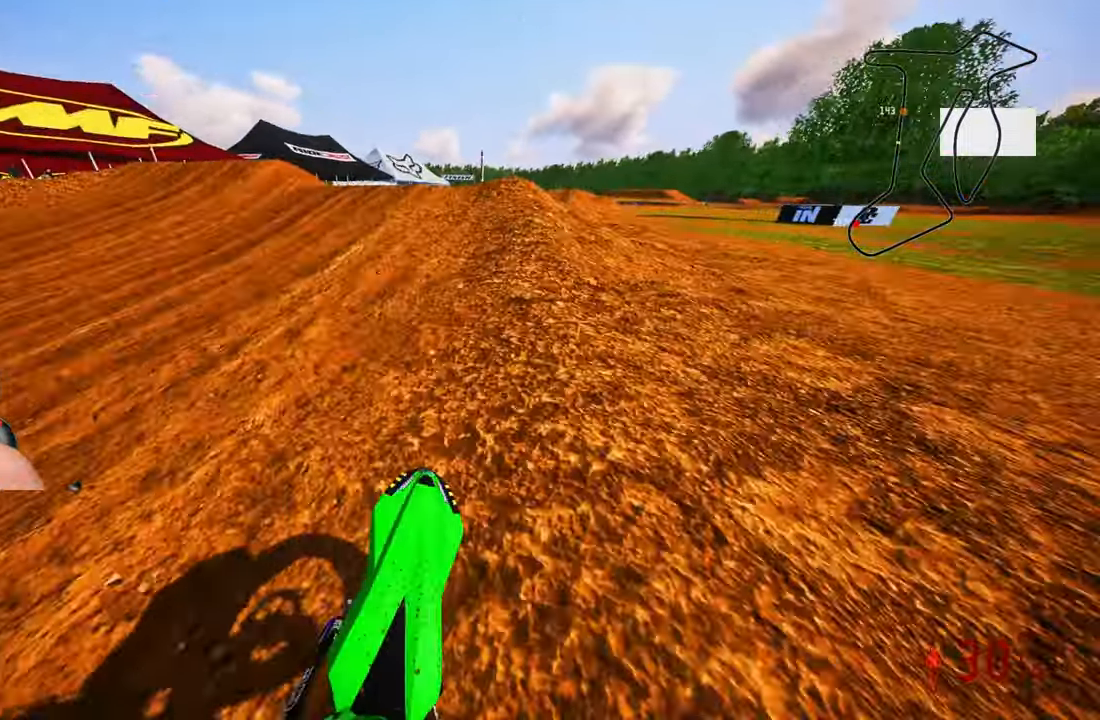
{"buttons": ["R2"], "left_stick": "up", "right_stick": "up", "events": []}
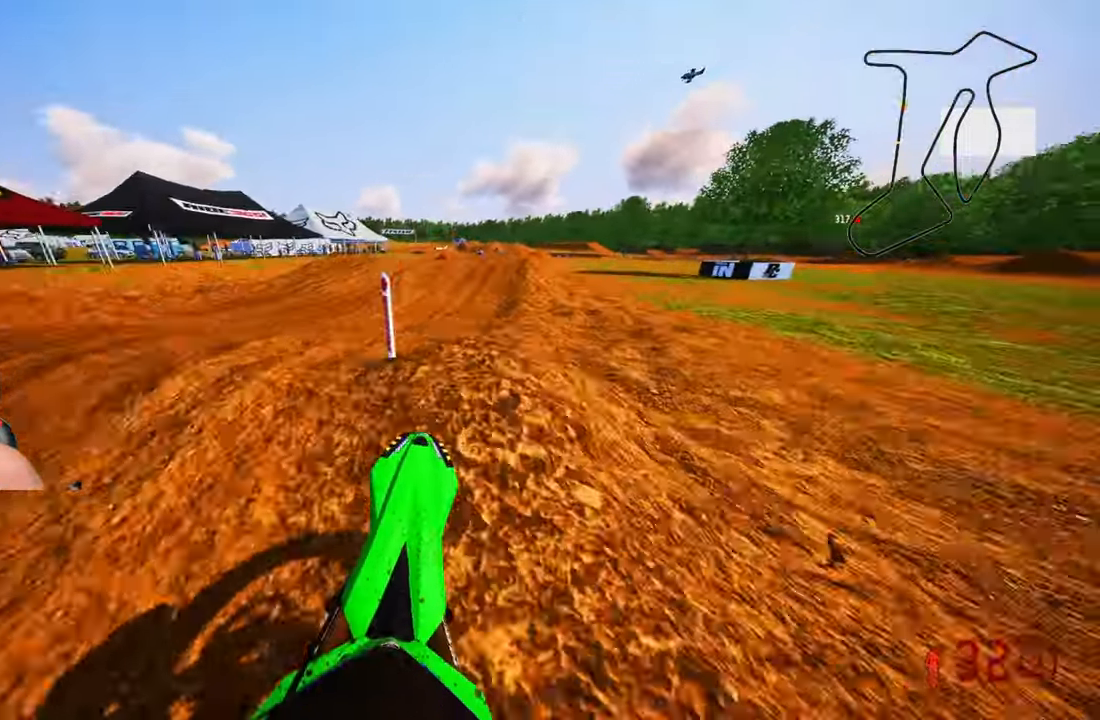
{"buttons": ["R2"], "left_stick": "up", "right_stick": "up", "events": []}
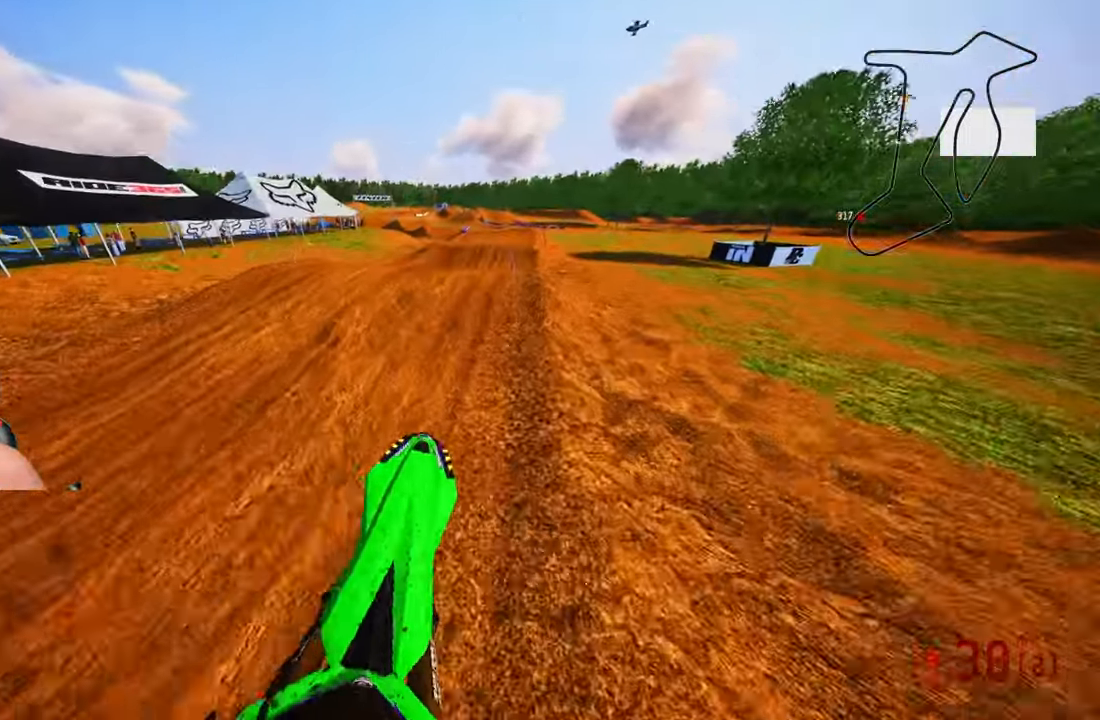
{"buttons": [], "left_stick": "up-right", "right_stick": "center", "events": [[17, "left_stick", "up-left"], [383, "right_stick", "center"], [433, "R2", "up"], [450, "left_stick", "up-right"]]}
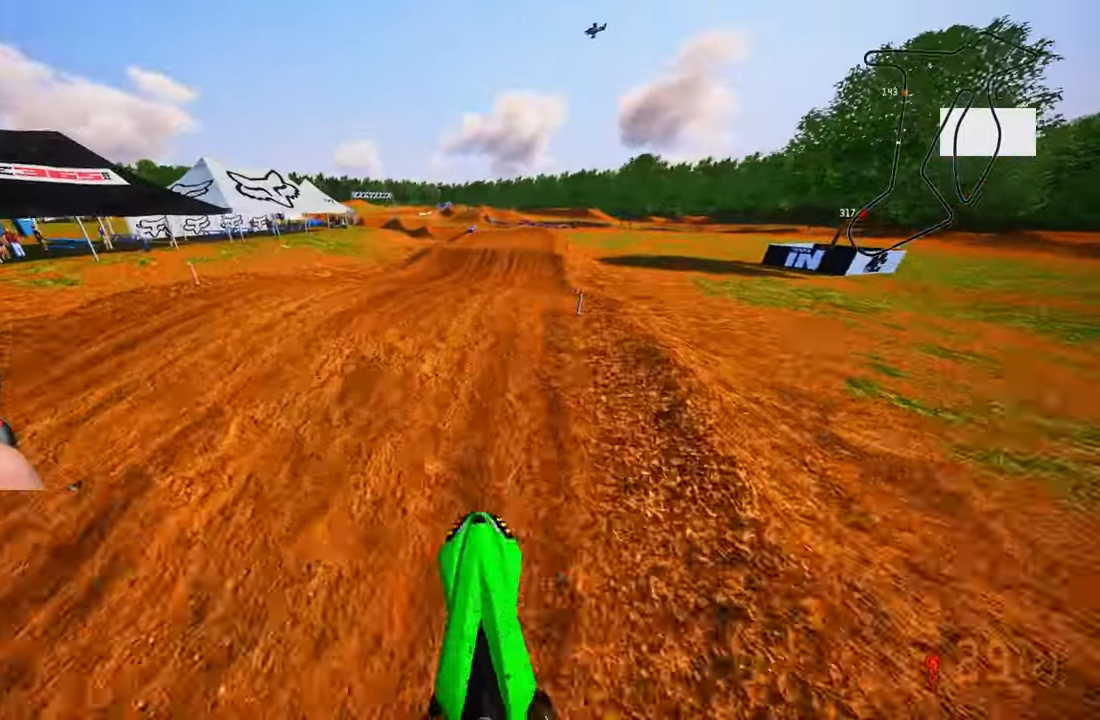
{"buttons": [], "left_stick": "up", "right_stick": "up", "events": [[133, "right_stick", "up"], [200, "left_stick", "up"]]}
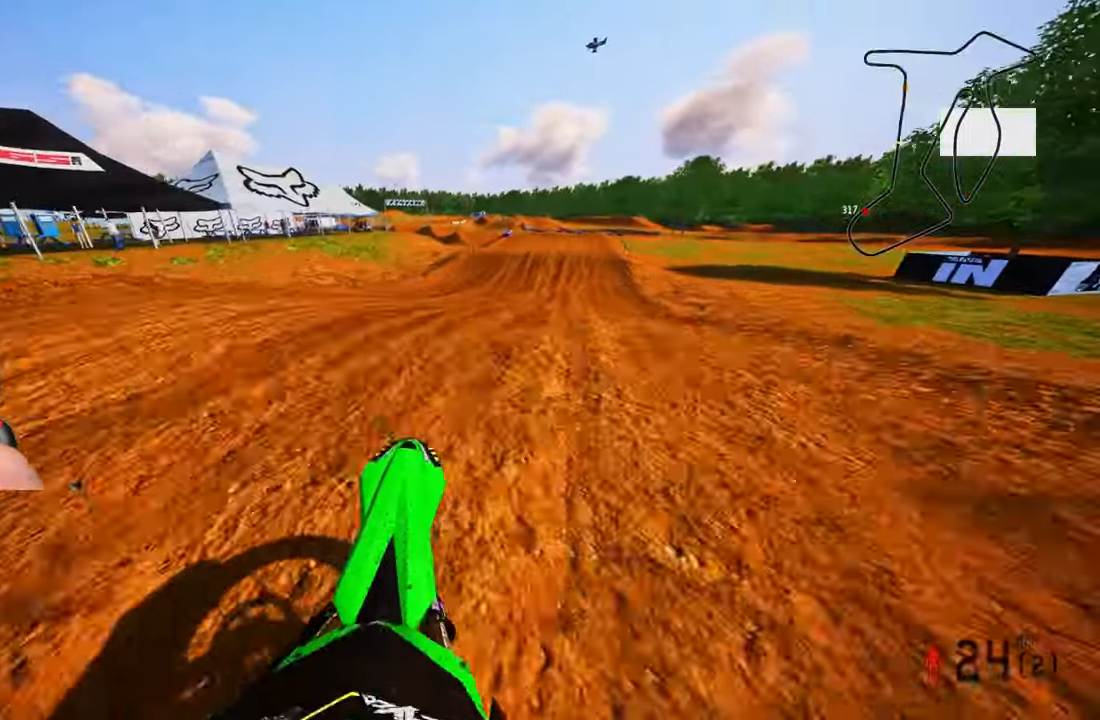
{"buttons": ["R2"], "left_stick": "up-right", "right_stick": "up", "events": [[300, "left_stick", "up-right"], [383, "R2", "down"]]}
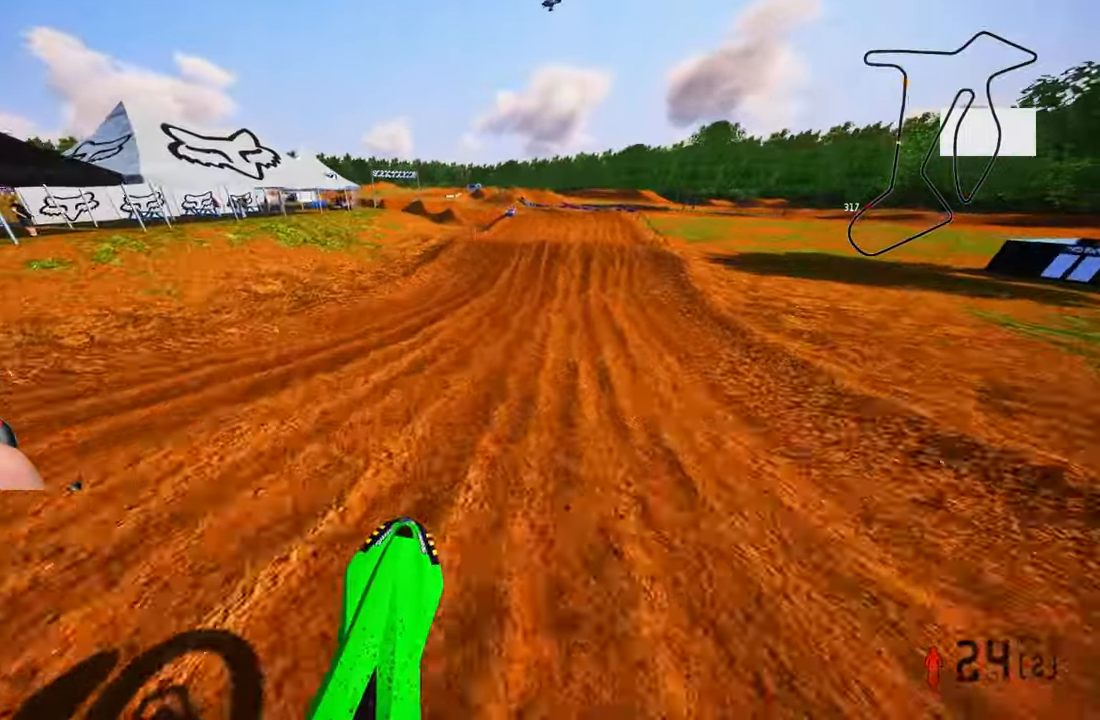
{"buttons": ["R2"], "left_stick": "up", "right_stick": "down-left", "events": [[100, "right_stick", "up-left"], [267, "left_stick", "up"], [383, "right_stick", "center"], [483, "right_stick", "down-left"]]}
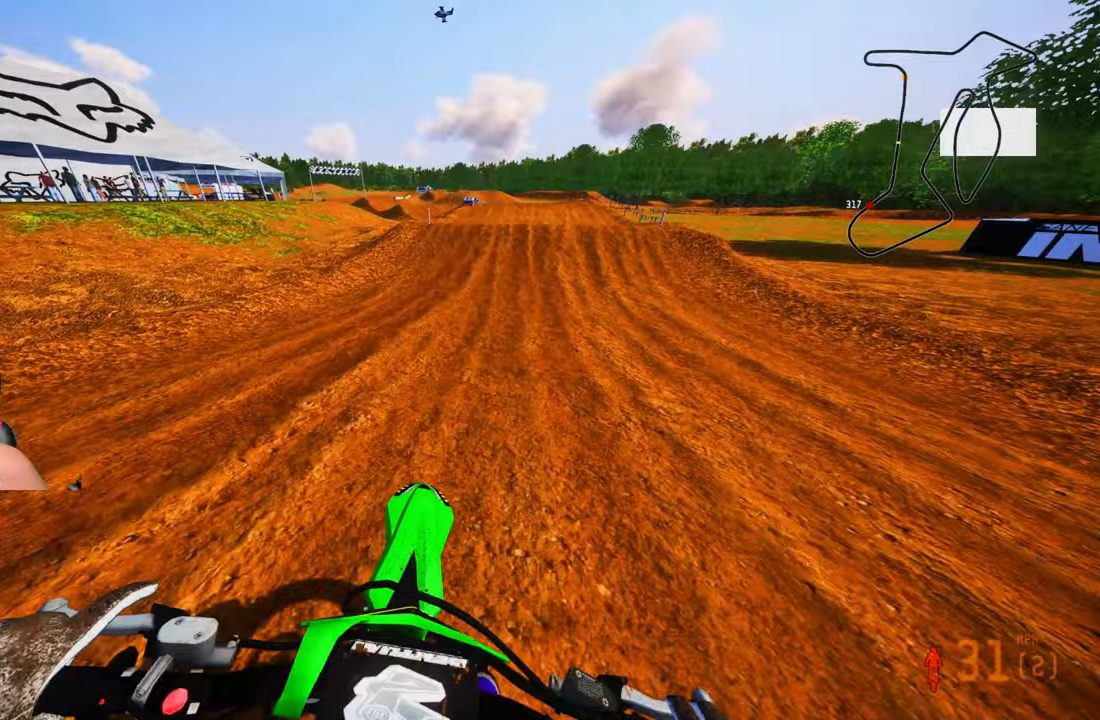
{"buttons": ["R2"], "left_stick": "center", "right_stick": "center", "events": [[183, "left_stick", "center"], [183, "right_stick", "center"], [317, "left_stick", "up-right"], [400, "left_stick", "center"]]}